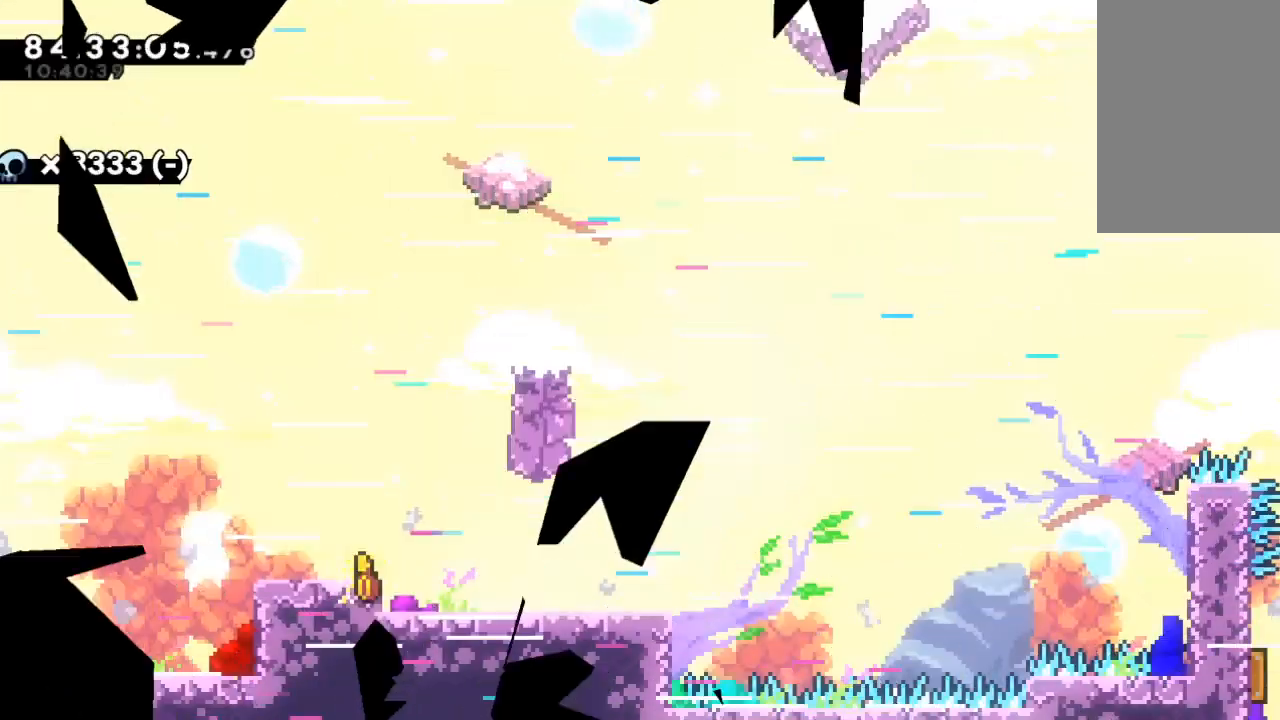
Gameplay with keyboard; each line is a JSON object with the keys held at the frame after it. "events" lists presses ("down") and releases ("up") of "c", "d", "down", "left", "right", "s", "up", "x" and "z" between this image and that frame as [ms after this image, input, new state], when the widget could be followed in between. No other keys are recorded. Mouse input is not recorded.
{"keys": [], "events": []}
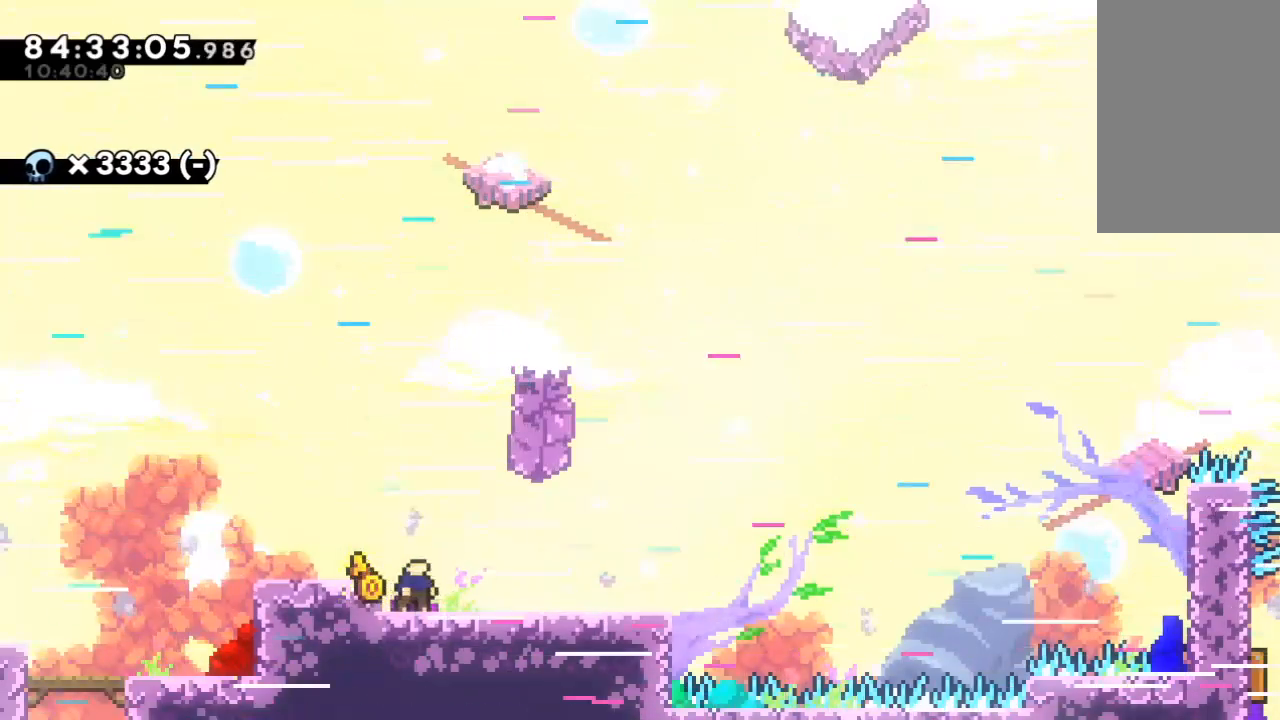
{"keys": ["down", "right"], "events": [[233, "right", "down"], [267, "down", "down"], [333, "c", "down"], [367, "c", "up"]]}
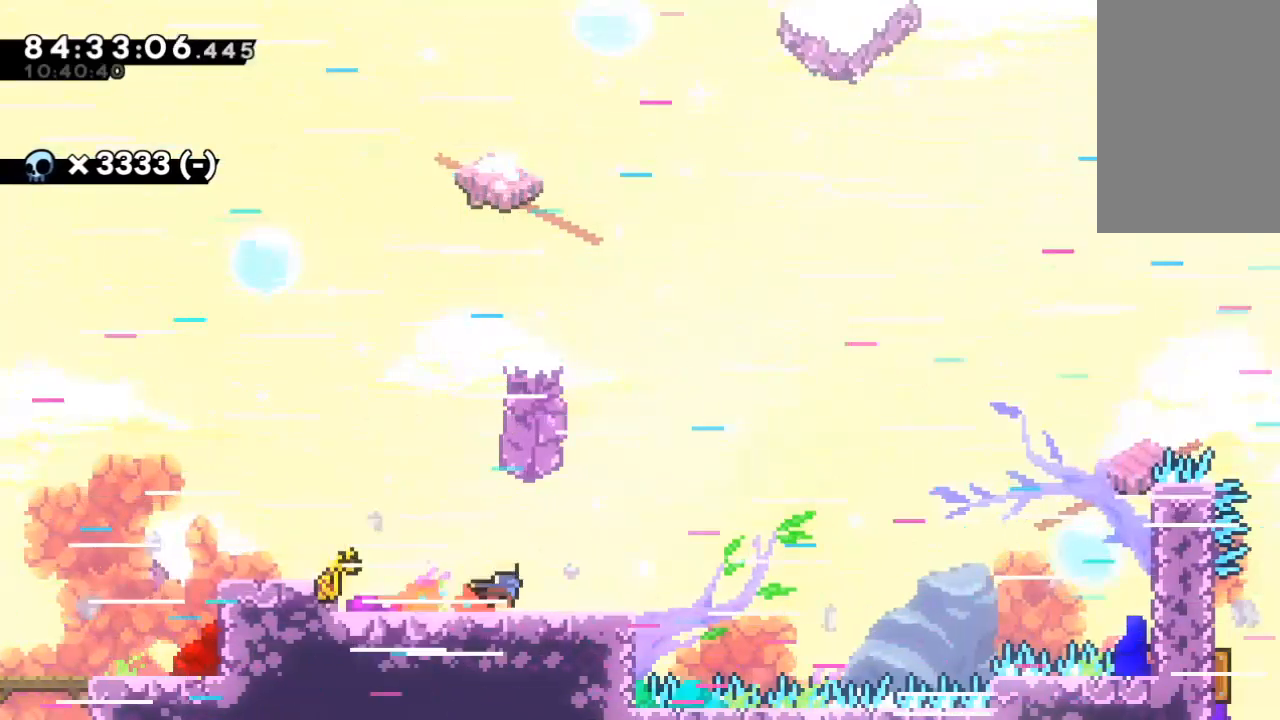
{"keys": ["right", "up", "x", "z"], "events": [[67, "down", "up"], [67, "x", "down"], [167, "z", "down"], [433, "up", "down"]]}
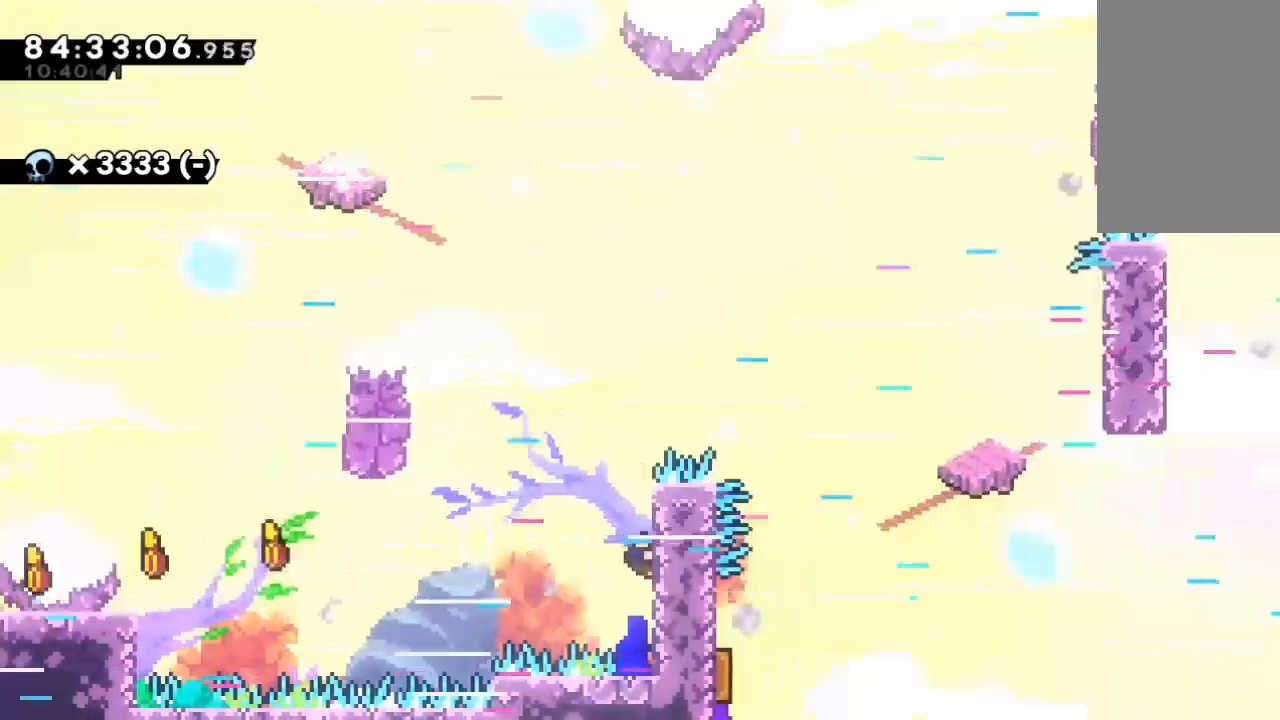
{"keys": ["right", "x", "z"], "events": [[33, "right", "up"], [67, "x", "up"], [300, "up", "up"], [300, "x", "down"], [367, "right", "down"]]}
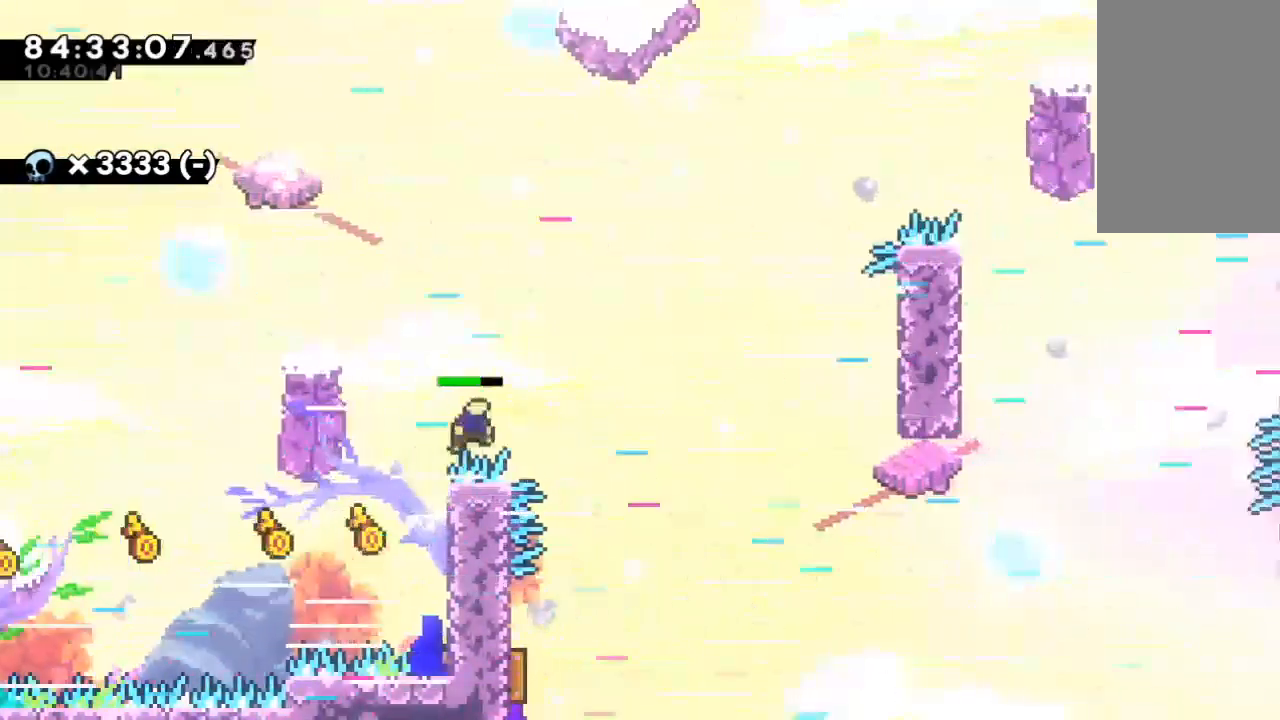
{"keys": ["left"], "events": [[33, "x", "up"], [33, "z", "up"], [100, "right", "up"], [200, "left", "down"], [233, "left", "up"], [333, "left", "down"]]}
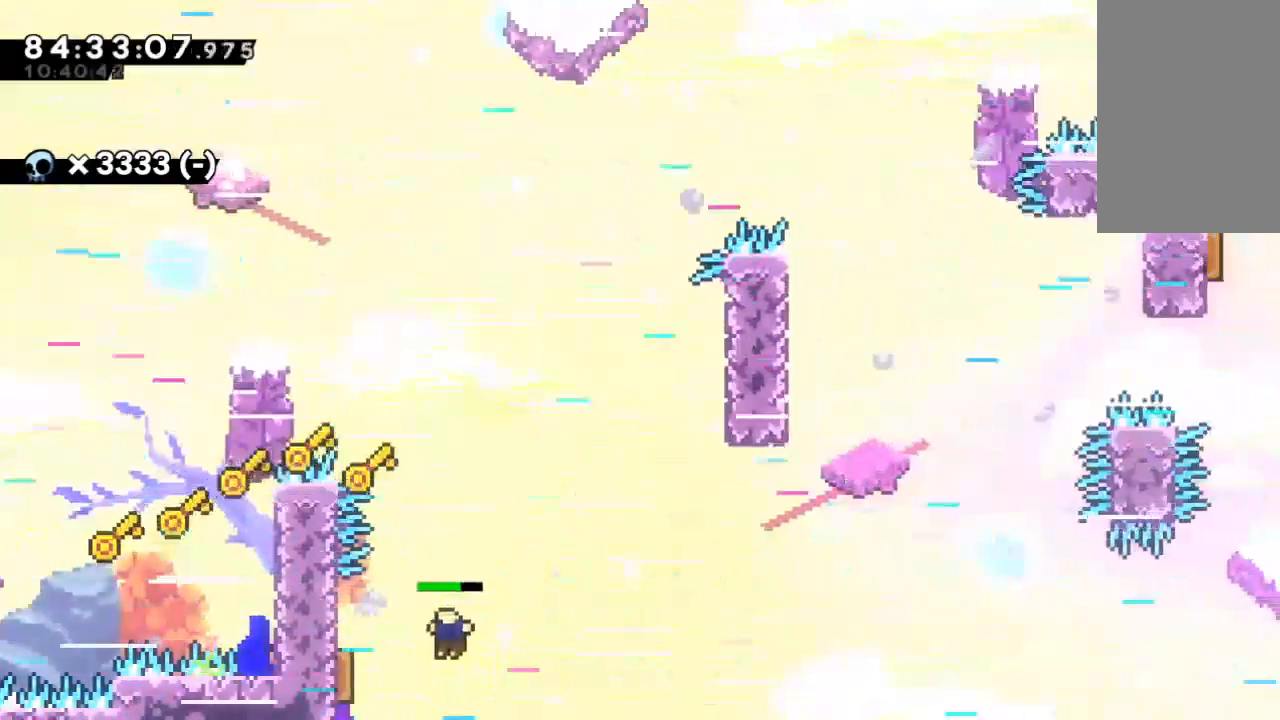
{"keys": ["right"], "events": [[100, "c", "down"], [167, "c", "up"], [300, "left", "up"], [300, "right", "down"]]}
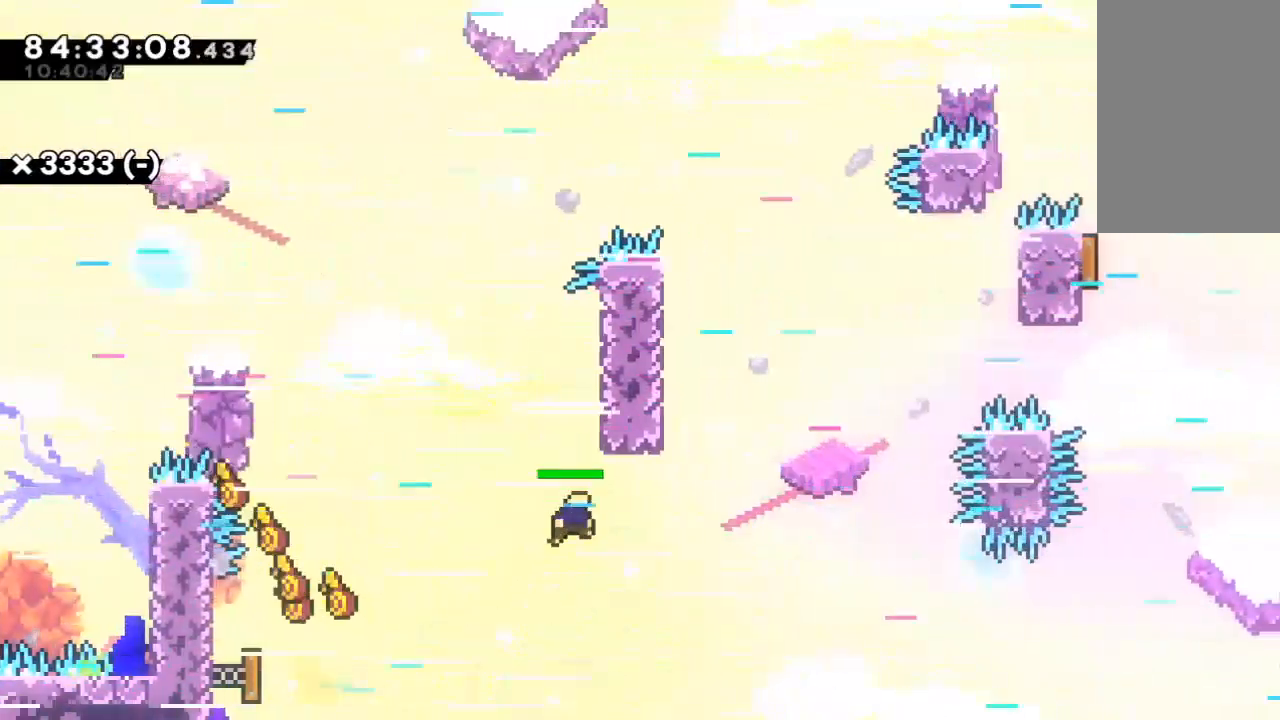
{"keys": ["left", "up", "z"], "events": [[67, "up", "down"], [167, "right", "up"], [200, "left", "down"], [267, "c", "down"], [367, "c", "up"], [400, "z", "down"]]}
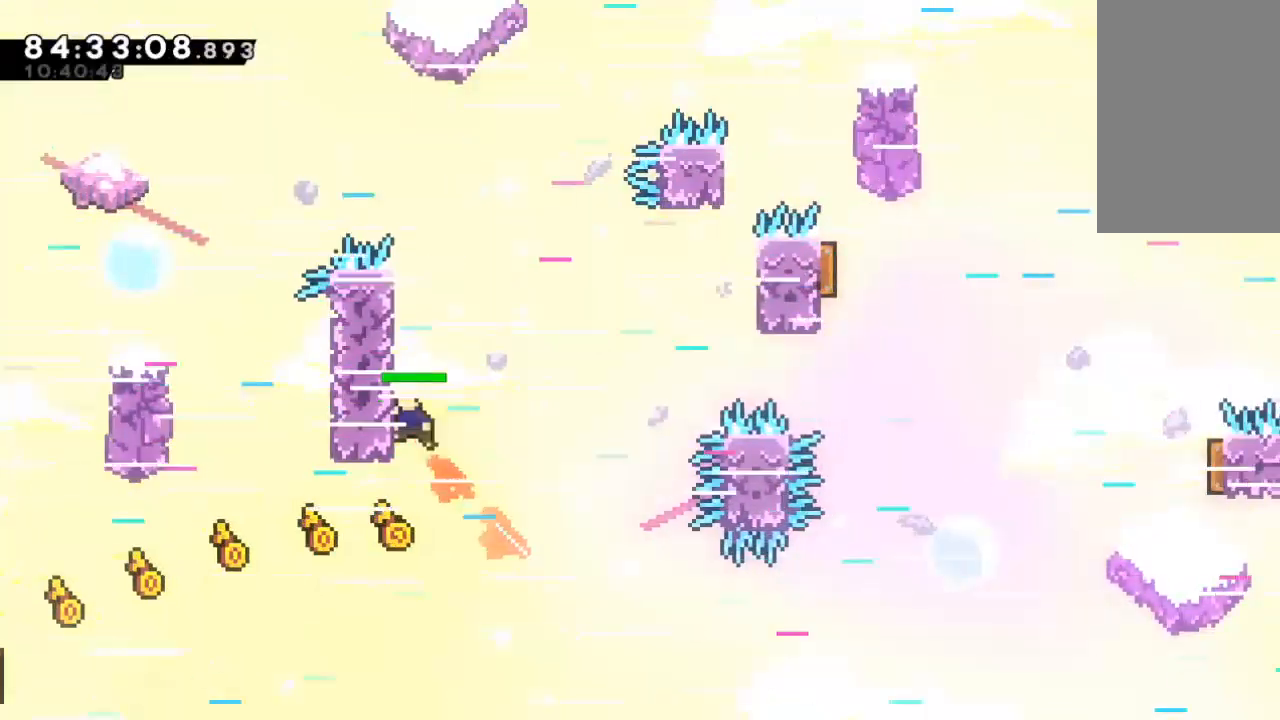
{"keys": ["right", "up", "z"], "events": [[333, "left", "up"], [433, "right", "down"]]}
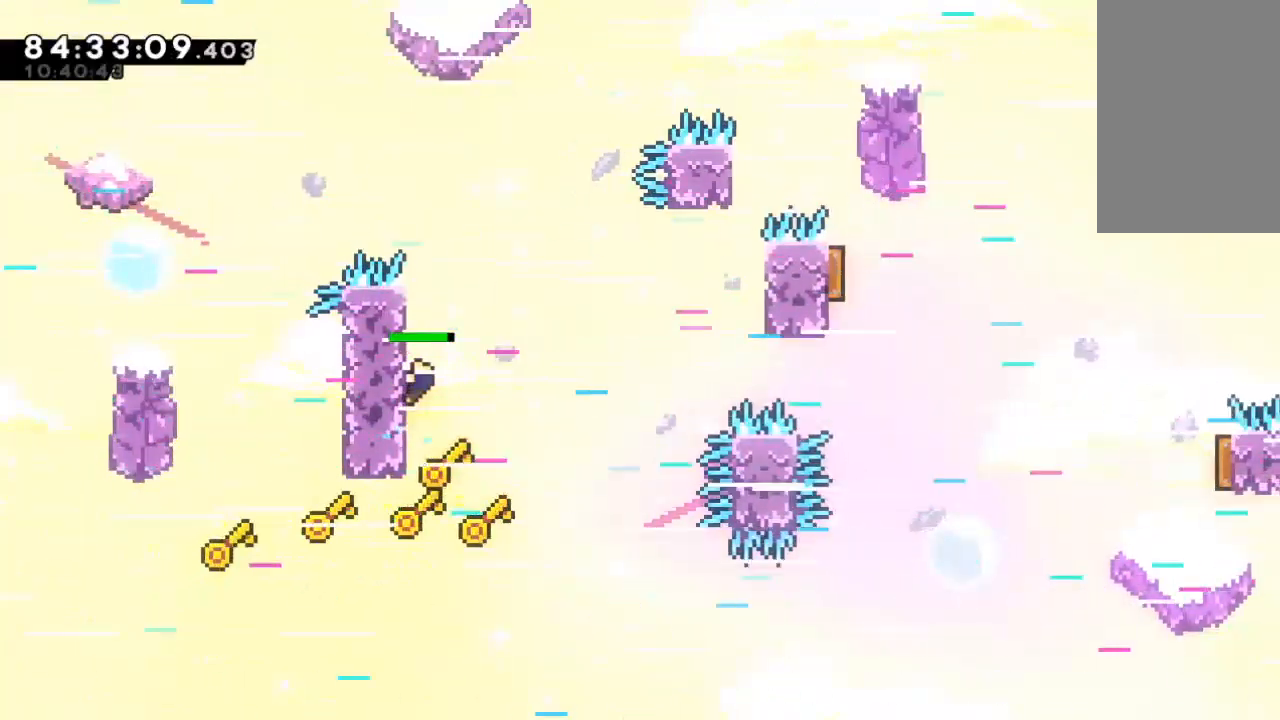
{"keys": ["right", "up", "x", "z"], "events": [[67, "up", "up"], [67, "x", "down"], [433, "up", "down"]]}
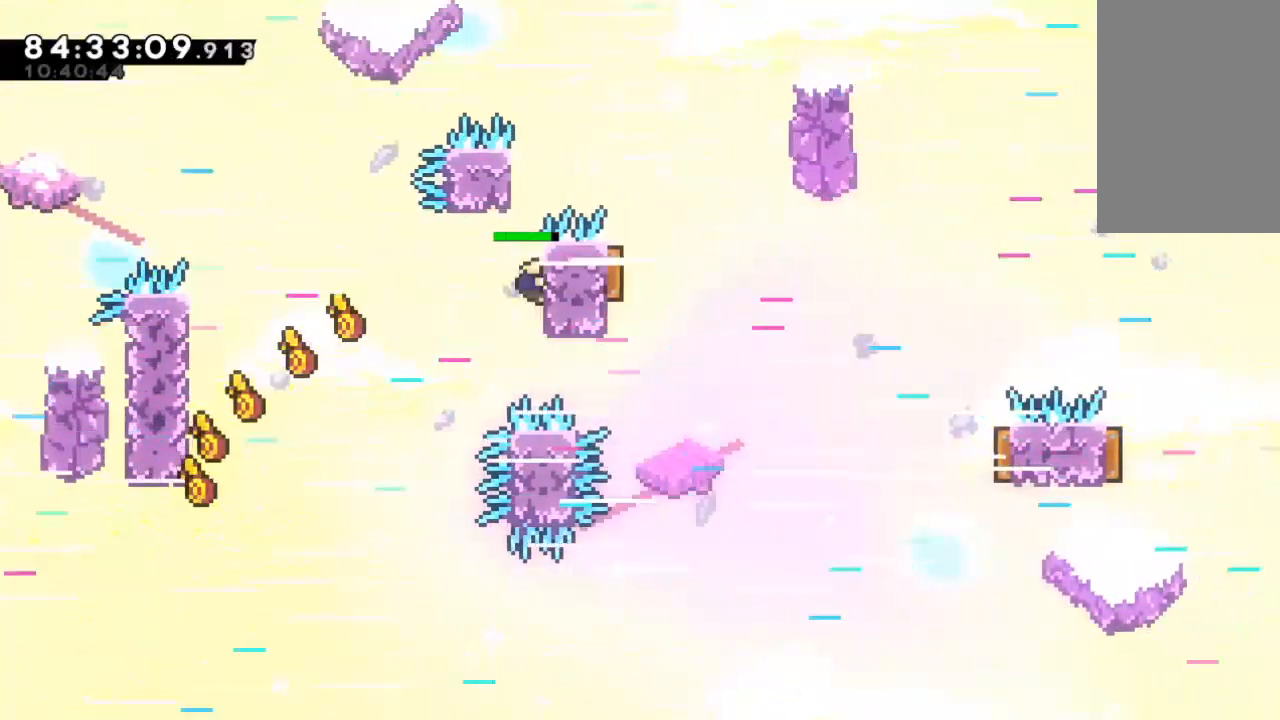
{"keys": ["right", "x", "z"], "events": [[67, "x", "up"], [200, "up", "up"], [200, "x", "down"]]}
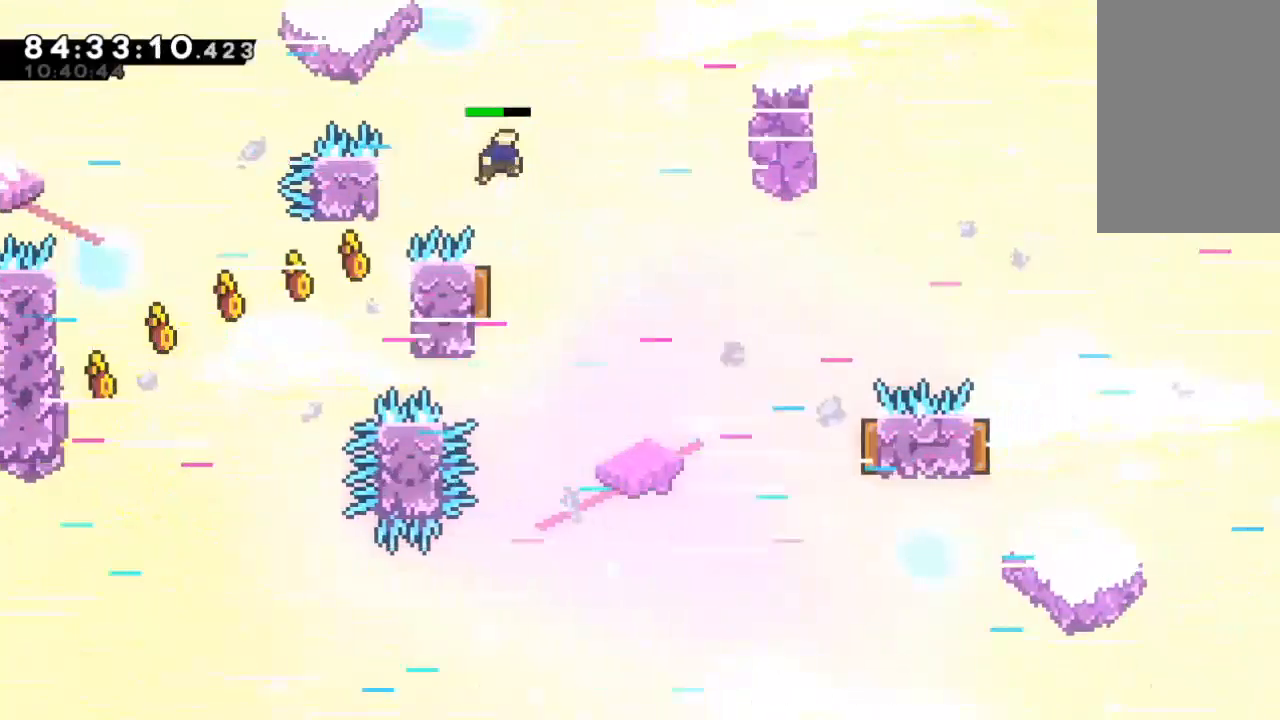
{"keys": ["right"], "events": [[100, "x", "up"], [133, "z", "up"]]}
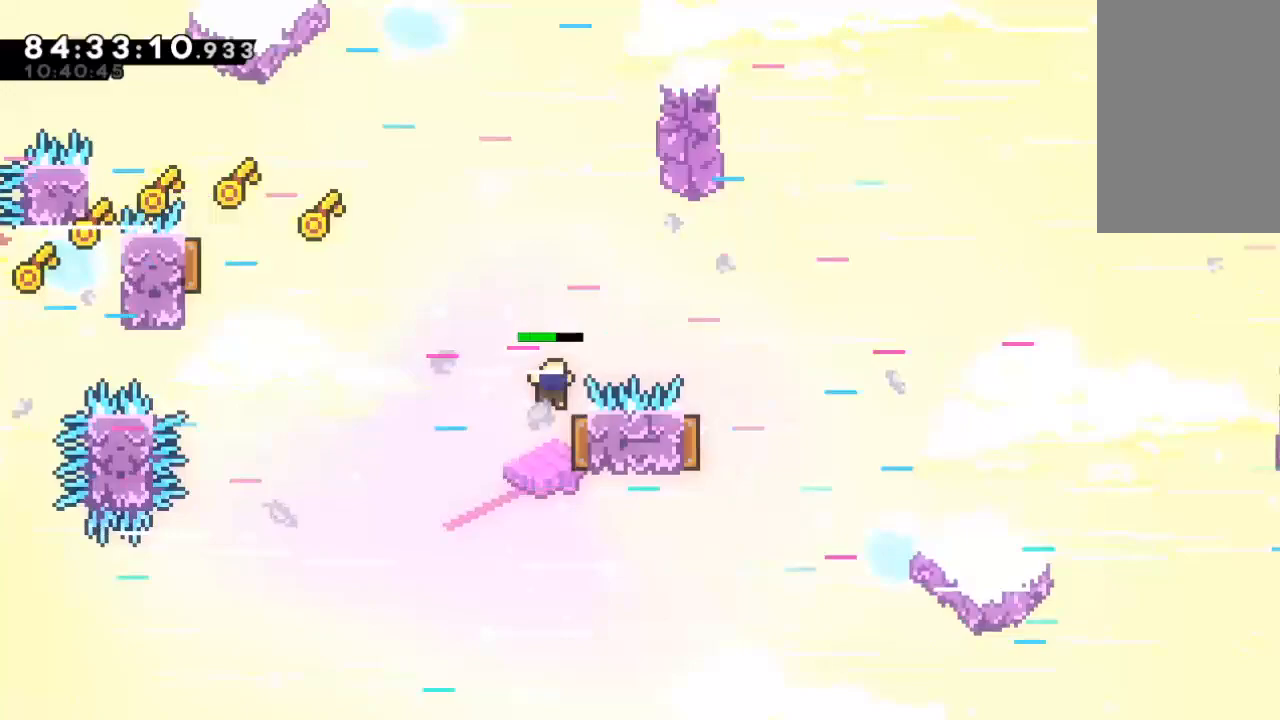
{"keys": ["c", "left"], "events": [[67, "left", "down"], [67, "right", "up"], [467, "c", "down"]]}
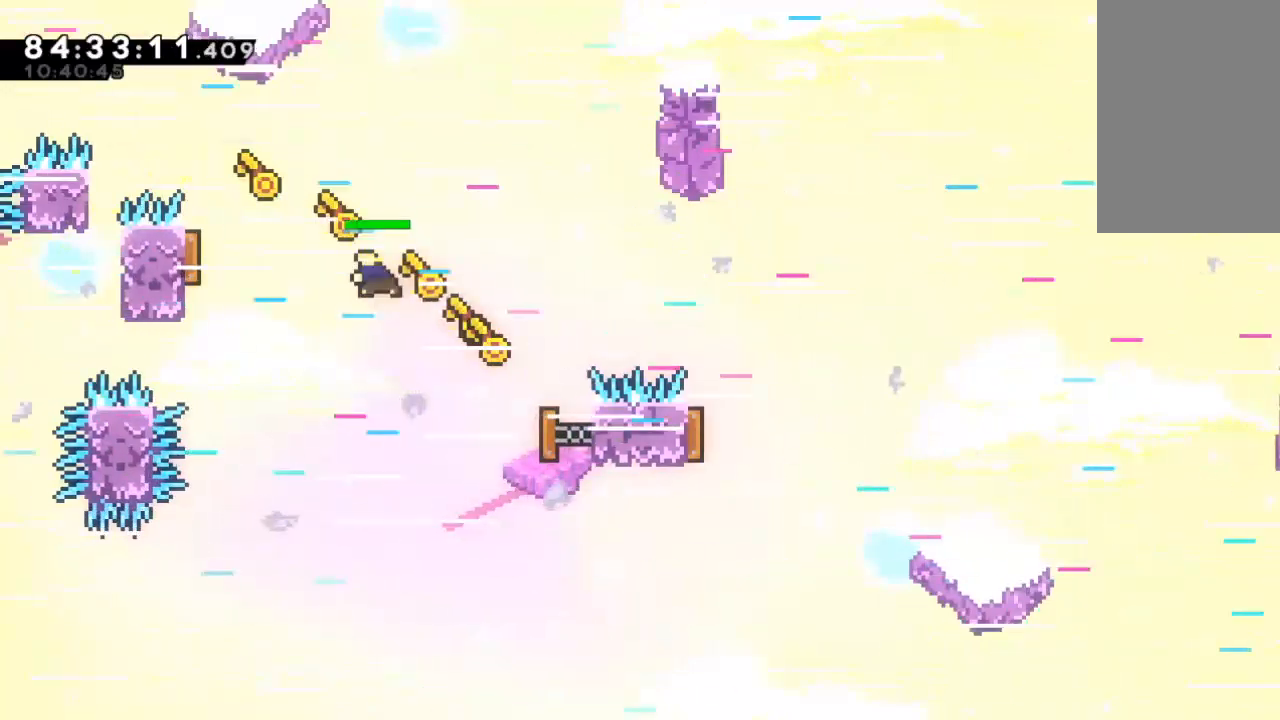
{"keys": ["right"], "events": [[67, "c", "up"], [267, "left", "up"], [267, "right", "down"]]}
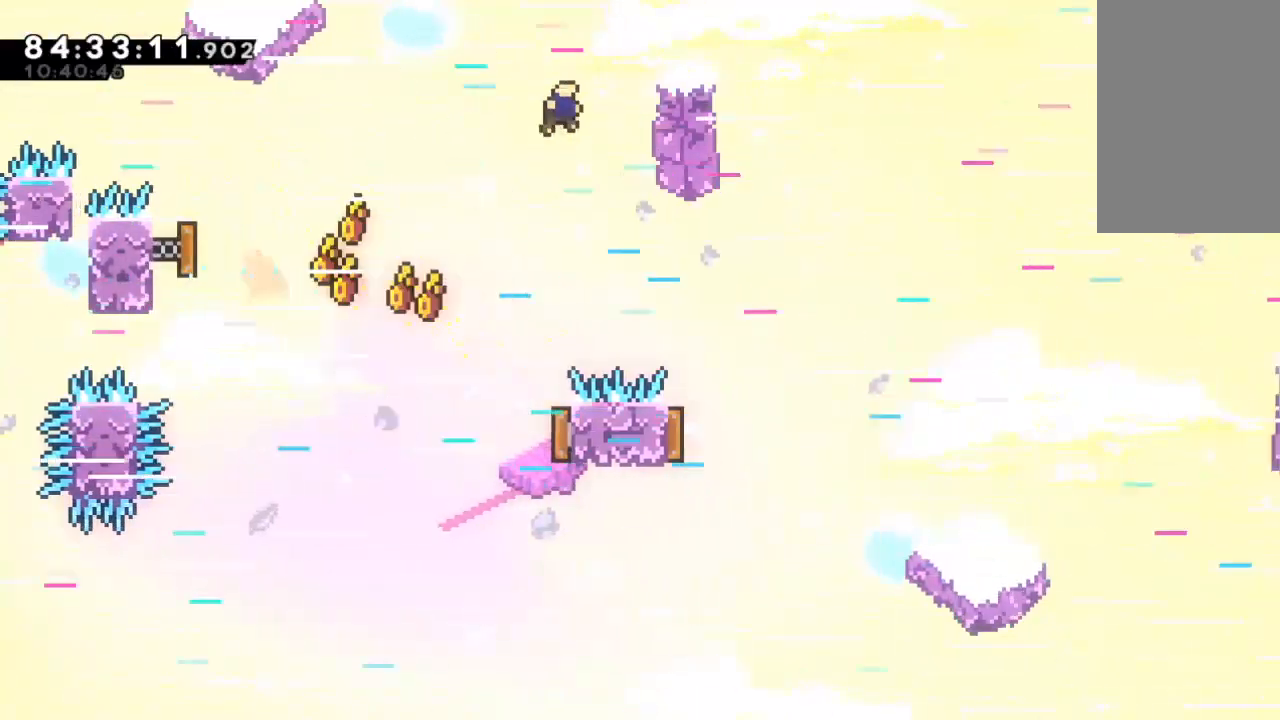
{"keys": ["left"], "events": [[100, "right", "up"], [333, "left", "down"], [433, "left", "up"], [500, "left", "down"]]}
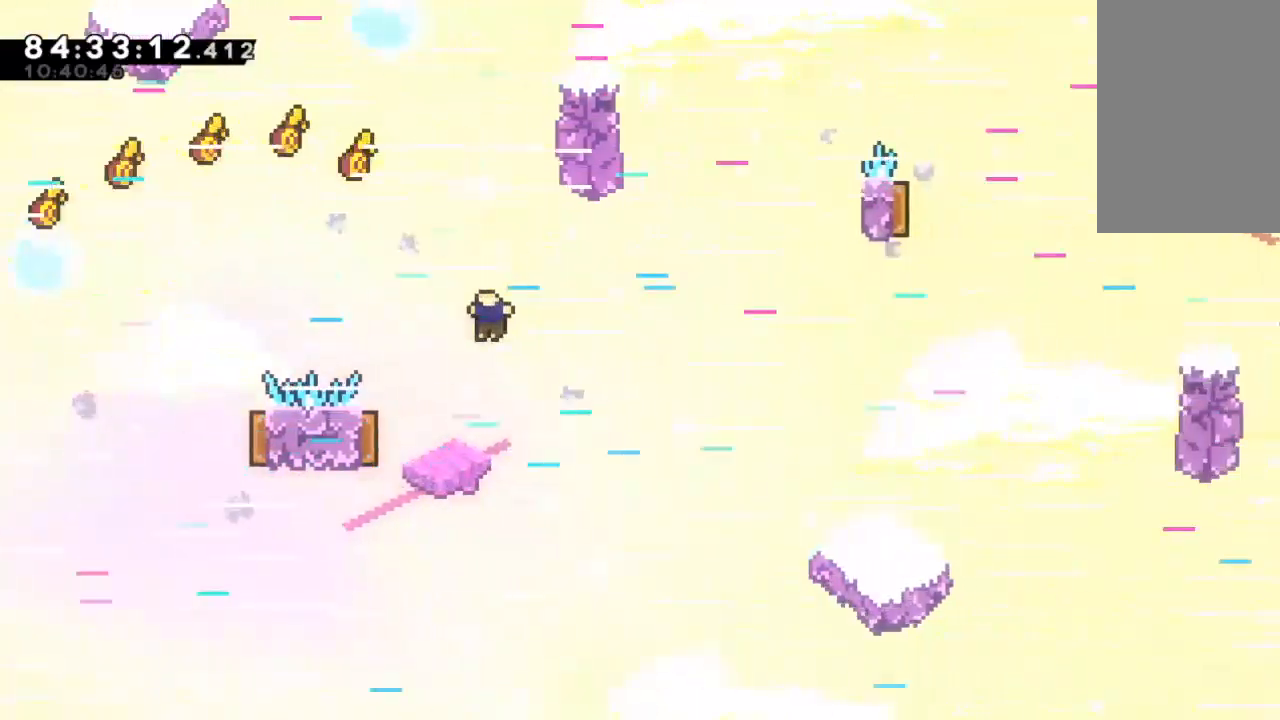
{"keys": ["up"], "events": [[200, "c", "down"], [300, "c", "up"], [400, "left", "up"], [400, "up", "down"]]}
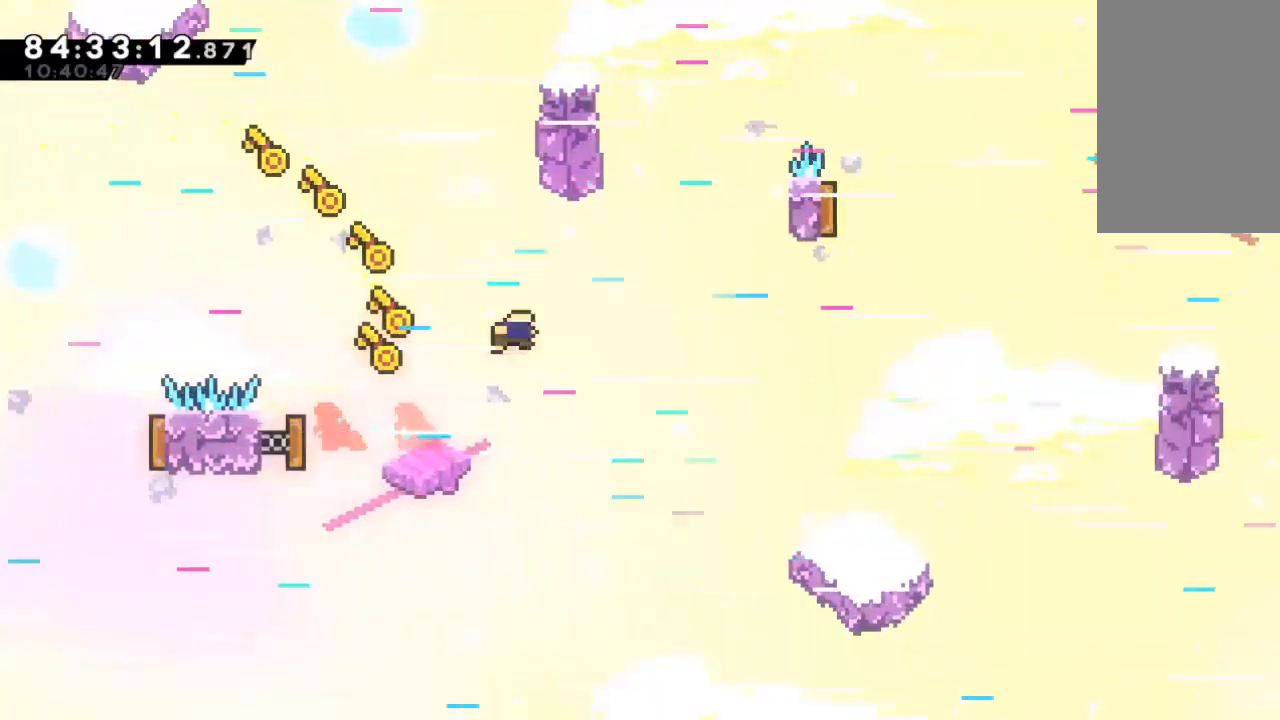
{"keys": ["up"], "events": [[400, "c", "down"], [500, "c", "up"]]}
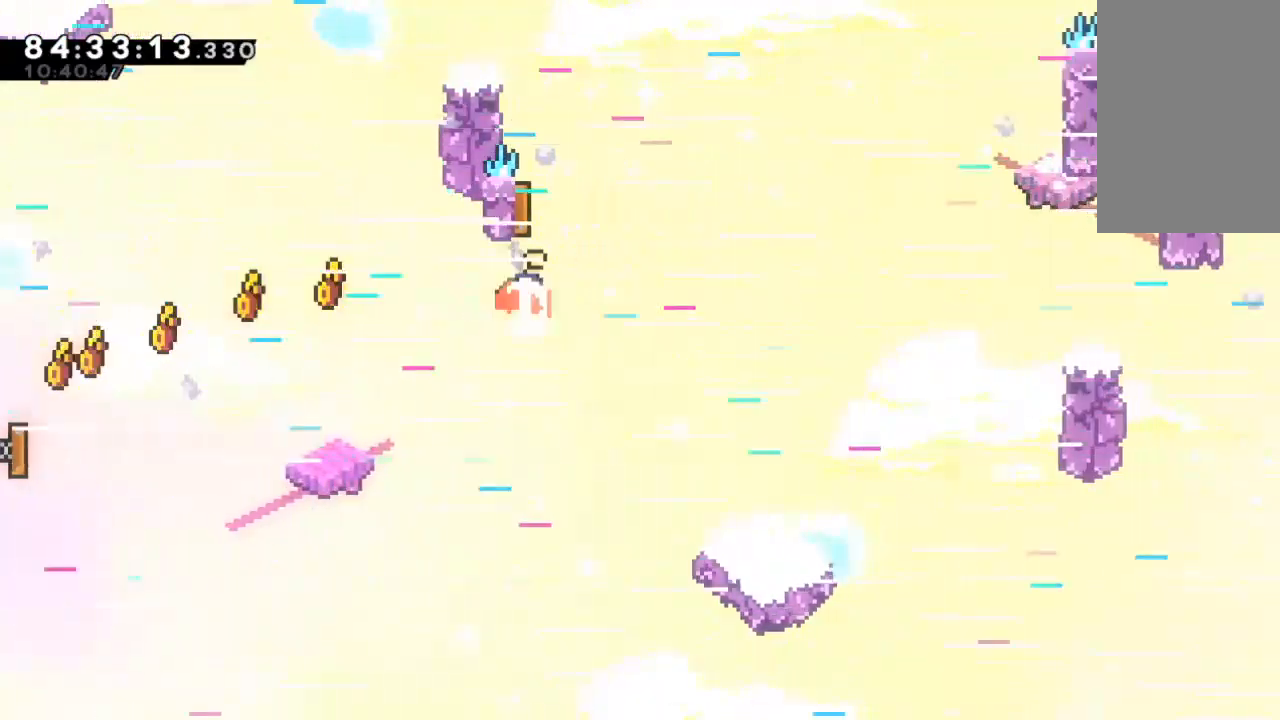
{"keys": [], "events": [[100, "up", "up"], [333, "right", "down"], [500, "right", "up"]]}
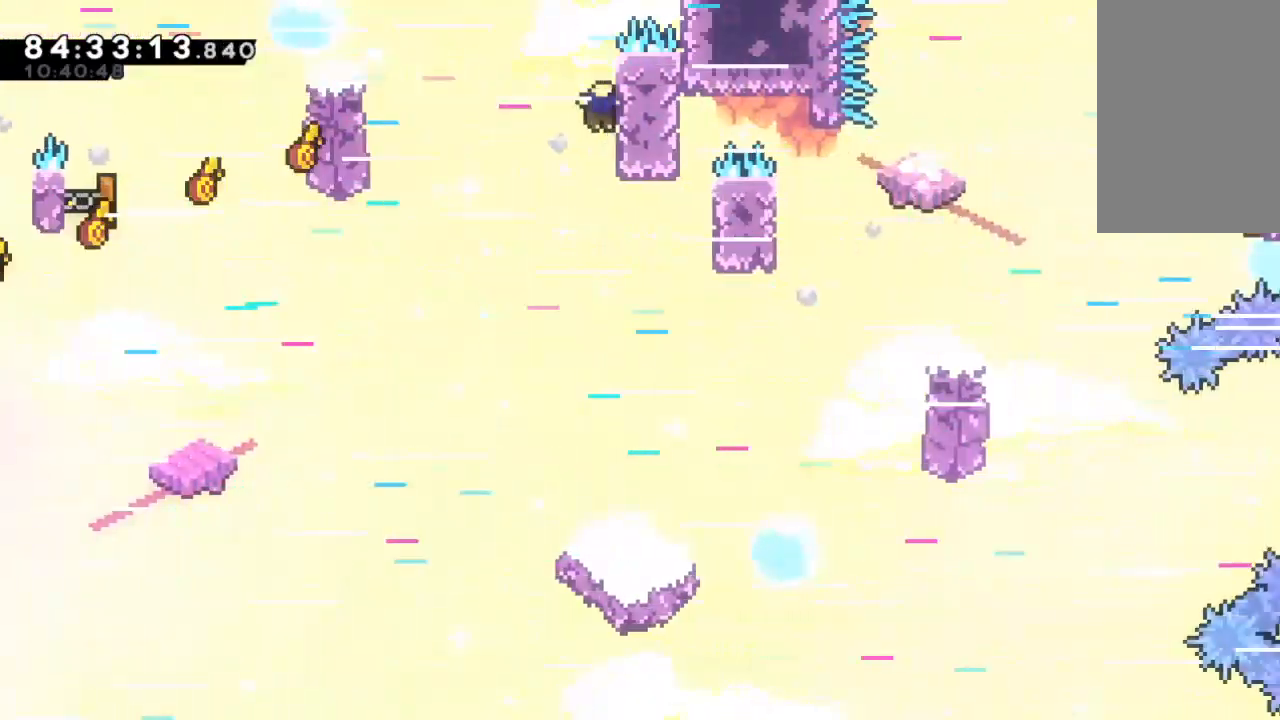
{"keys": ["right", "up"], "events": [[100, "right", "down"], [400, "up", "down"]]}
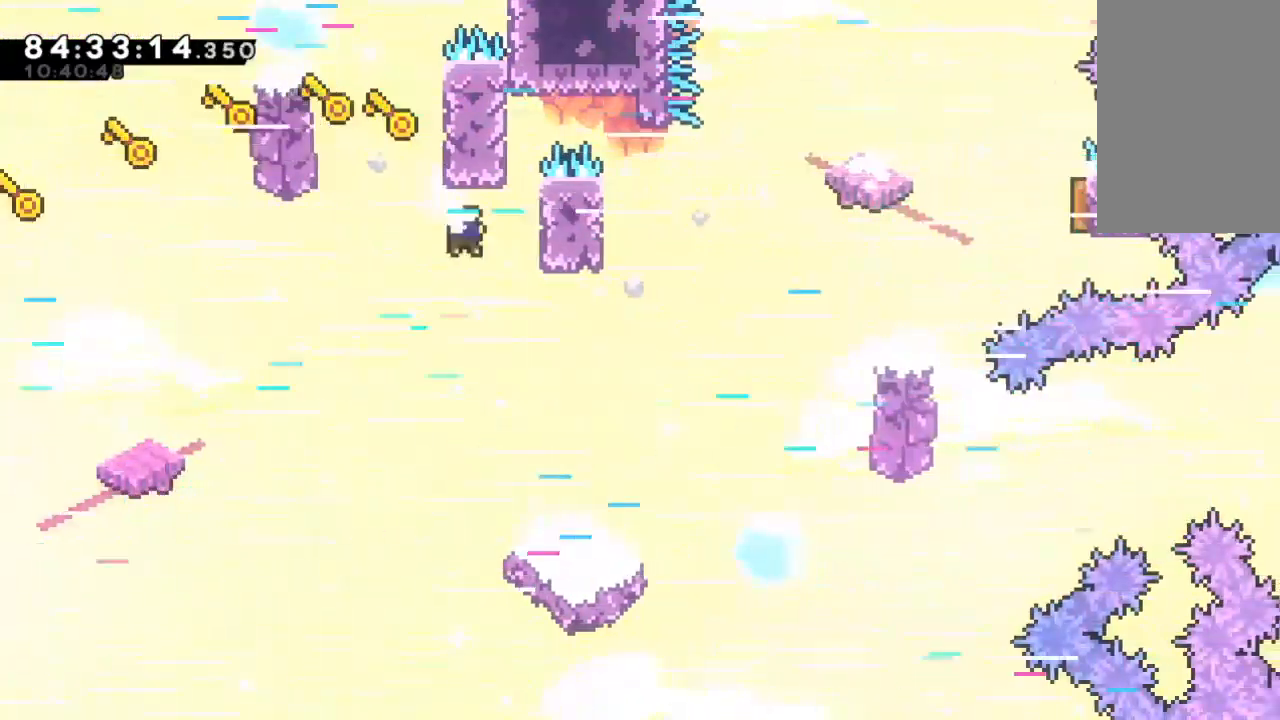
{"keys": ["right", "up", "z"], "events": [[167, "z", "down"]]}
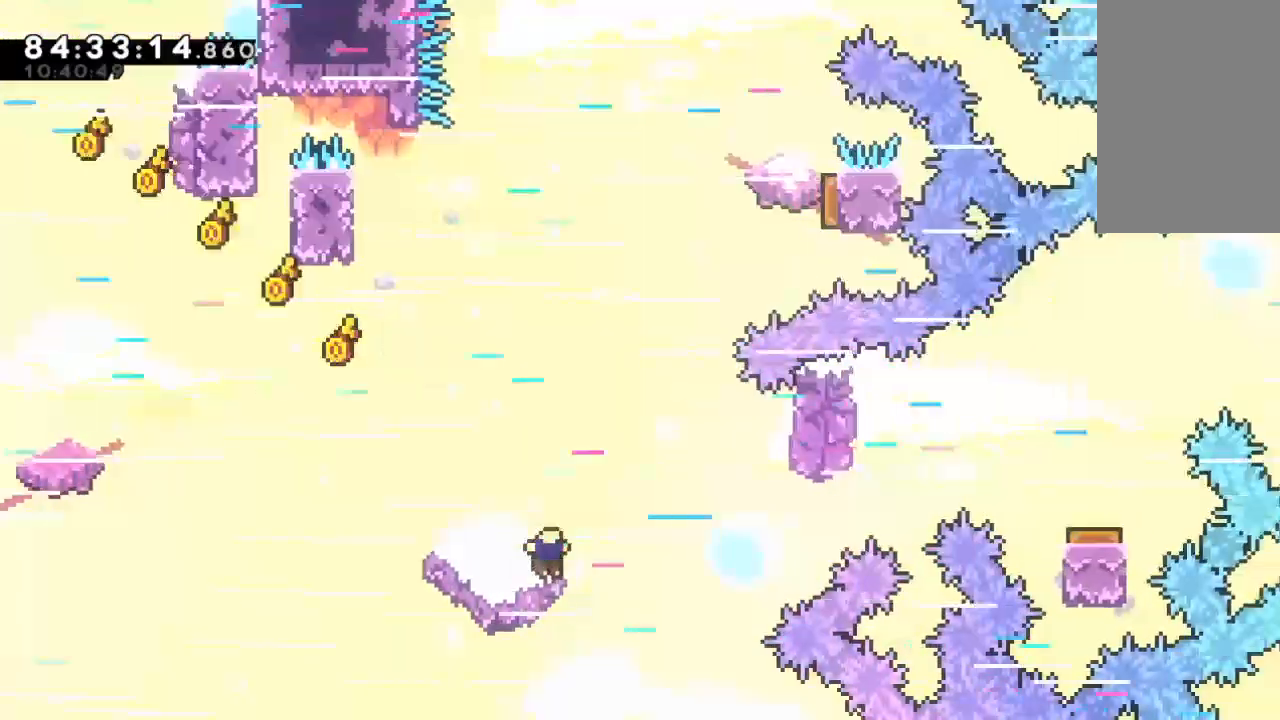
{"keys": ["right", "up"], "events": [[133, "c", "down"], [133, "z", "up"], [200, "c", "up"]]}
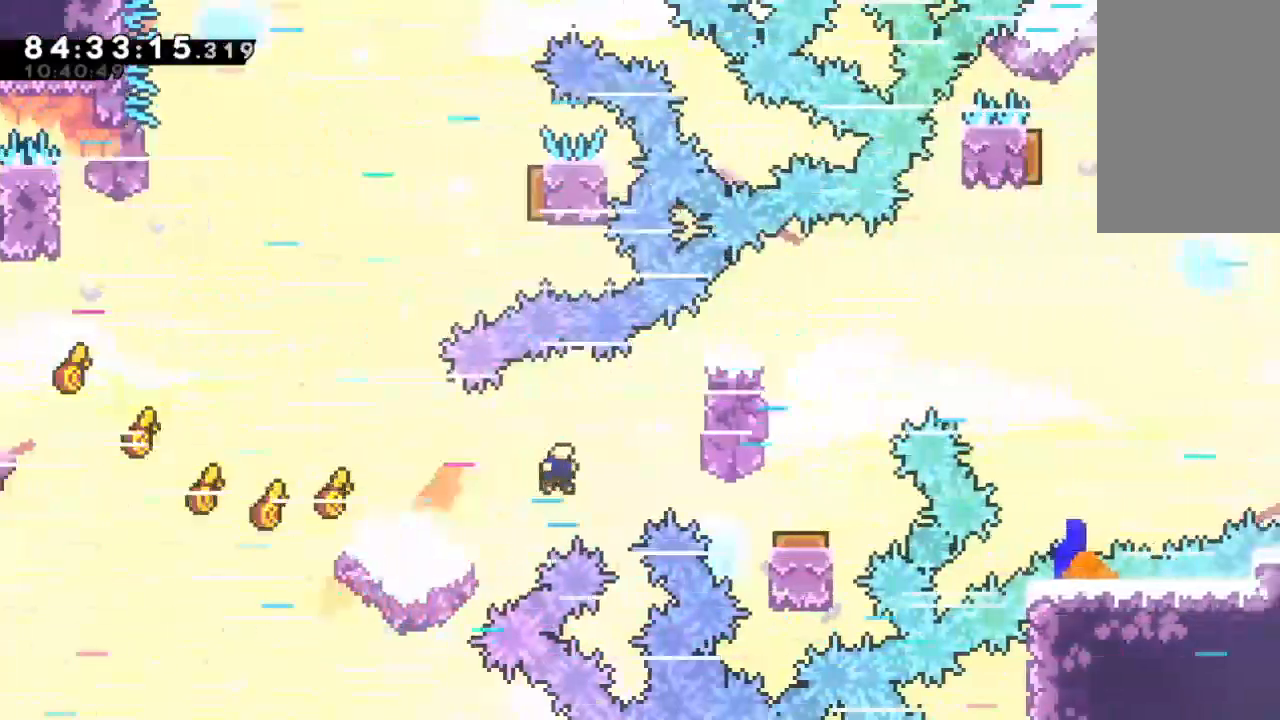
{"keys": [], "events": [[67, "up", "up"], [333, "c", "down"], [400, "right", "up"], [433, "c", "up"]]}